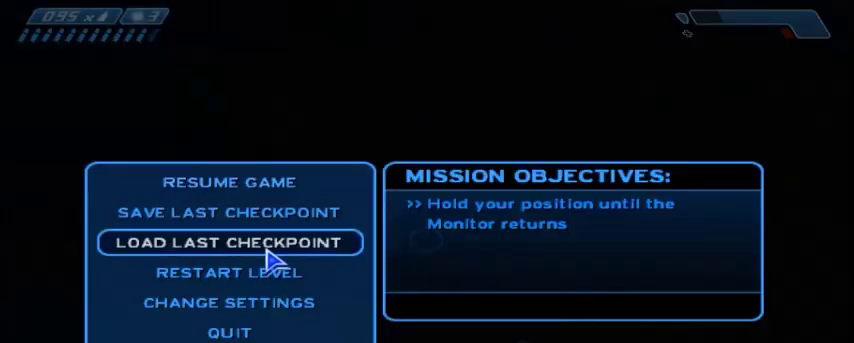
Gameplay with keyboard and mouse; each line is a JSON object with the keys and mouse buttons held at the frame after it. "events" lists presses ("down") and releases ("up") of "1", "2", "3", "4", "5", "a", "alt", "c", "ctrl", "d", "e", "f", "q", "r", "s", "shift", "space", "tab", "v", "w", "x", "z", "mouse_left", "mouse_middle", "mouse_right", "mouse_wheel_up" and "mouse_wheel_down" between this image and that frame as [ms after this image, input, new state], when the widget could be followed in between. "mouse_left", "mouse_middle", "mouse_right", "mouse_wheel_up", "mouse_wheel_down" = the "left", "middle", "right", "wheel_up", "wheel_down" buttons of the "mouse" list. No other keys are recorded. Mouse movement is not recorded.
{"keys": ["w"], "mouse": ["left"], "events": [[167, "mouse_left", "down"], [234, "mouse_left", "up"], [367, "w", "down"], [500, "mouse_left", "down"]]}
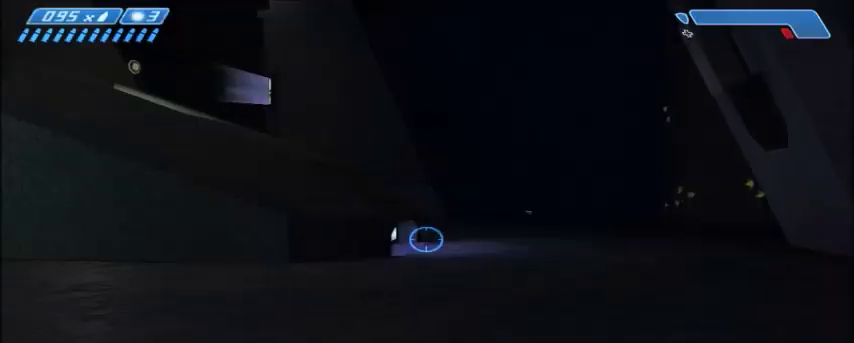
{"keys": ["w"], "mouse": [], "events": [[101, "mouse_left", "up"]]}
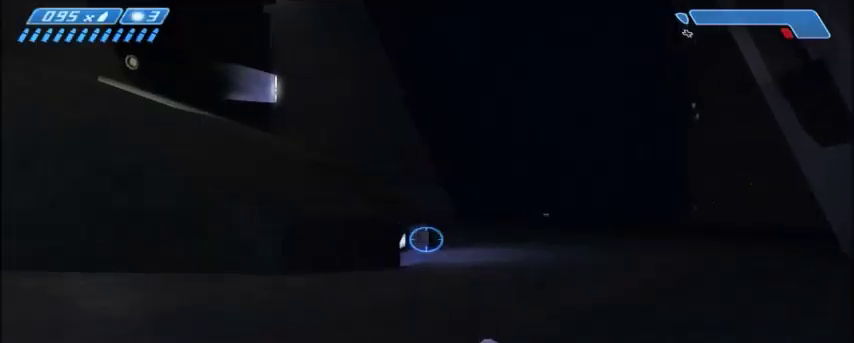
{"keys": ["w"], "mouse": [], "events": []}
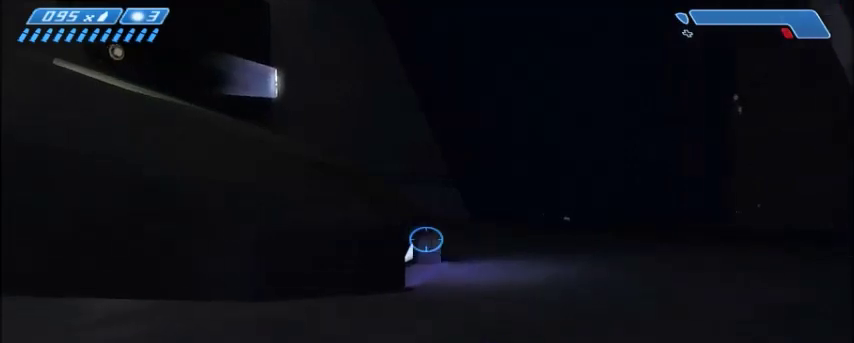
{"keys": ["w"], "mouse": [], "events": []}
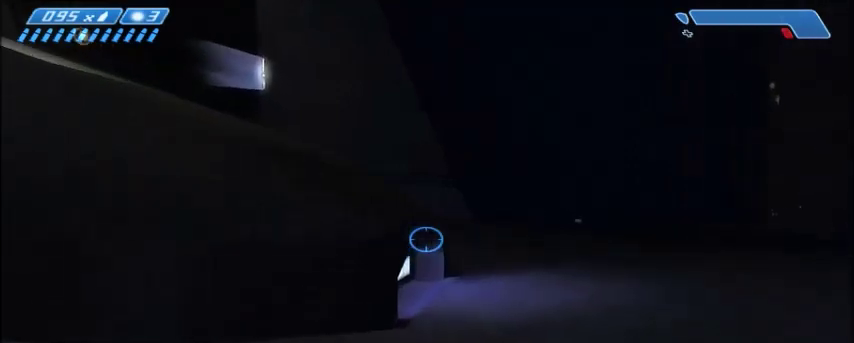
{"keys": ["w"], "mouse": [], "events": []}
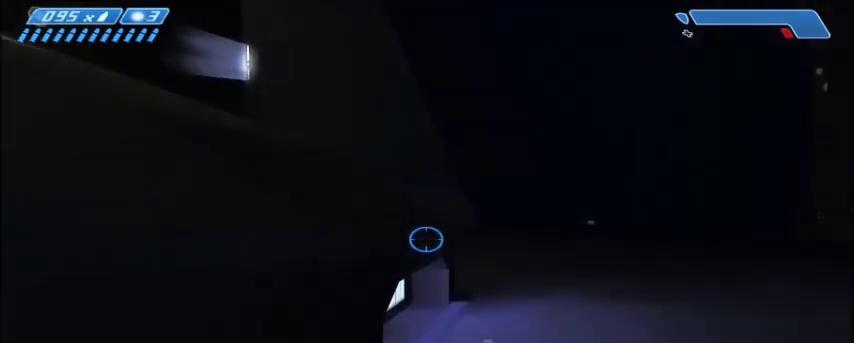
{"keys": ["space", "w"], "mouse": [], "events": [[367, "space", "down"]]}
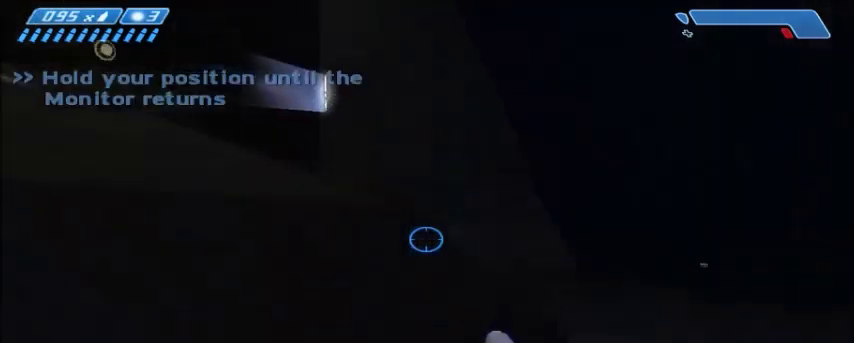
{"keys": ["w"], "mouse": [], "events": [[67, "space", "up"], [267, "mouse_right", "down"], [434, "mouse_right", "up"]]}
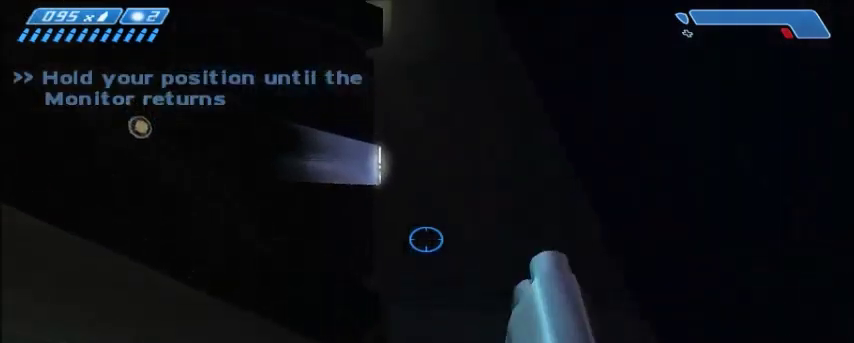
{"keys": ["w"], "mouse": [], "events": []}
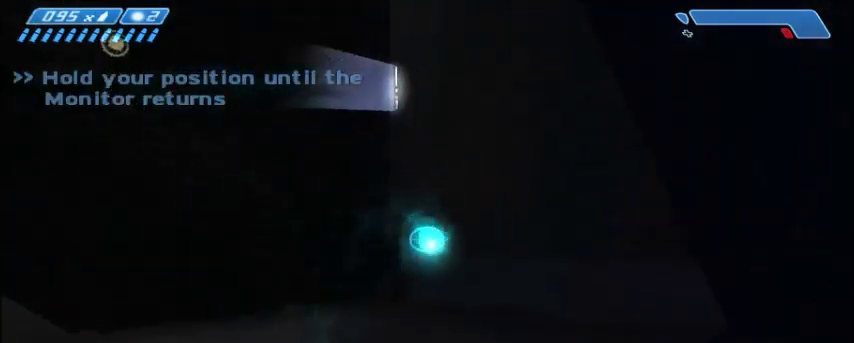
{"keys": ["d", "w"], "mouse": [], "events": [[67, "d", "down"]]}
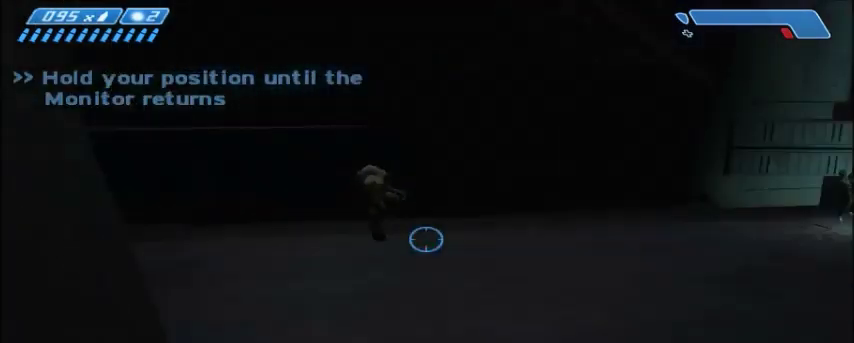
{"keys": ["d", "w"], "mouse": [], "events": []}
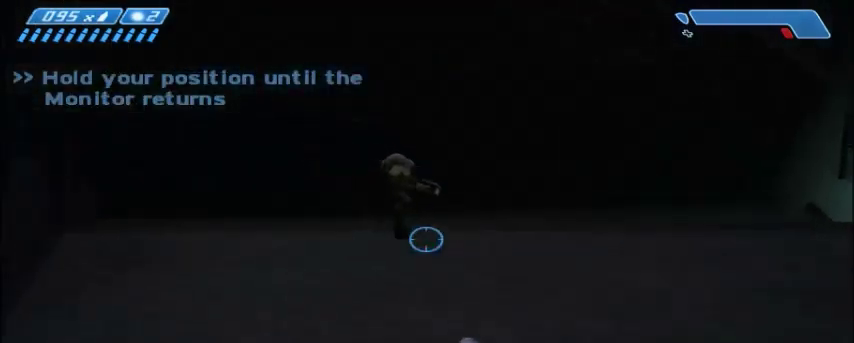
{"keys": ["d", "w"], "mouse": [], "events": []}
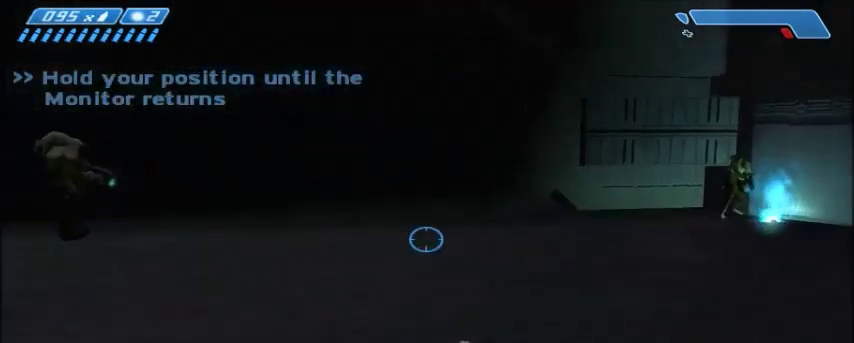
{"keys": ["d", "w"], "mouse": [], "events": []}
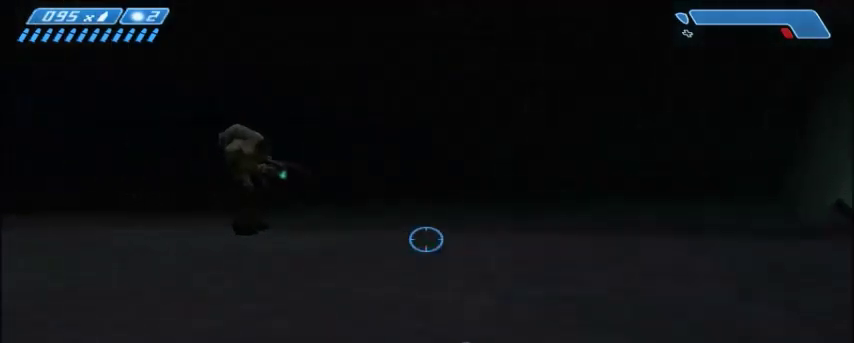
{"keys": ["d", "w"], "mouse": [], "events": []}
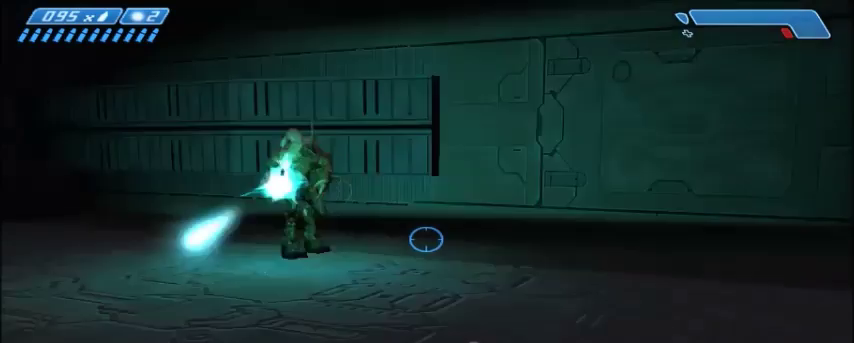
{"keys": ["d", "w"], "mouse": [], "events": []}
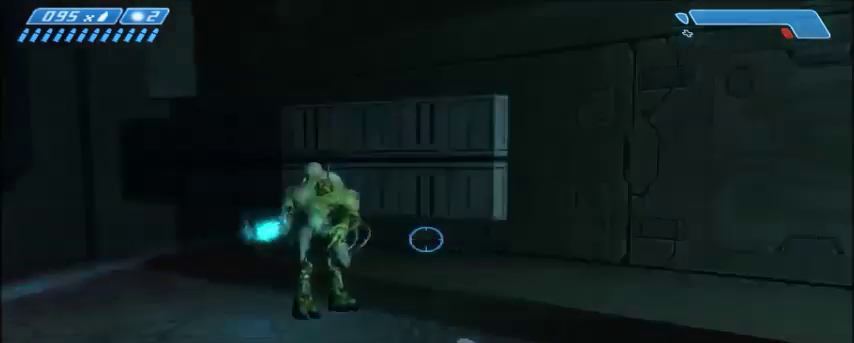
{"keys": ["d", "w"], "mouse": [], "events": [[300, "w", "up"], [500, "w", "down"]]}
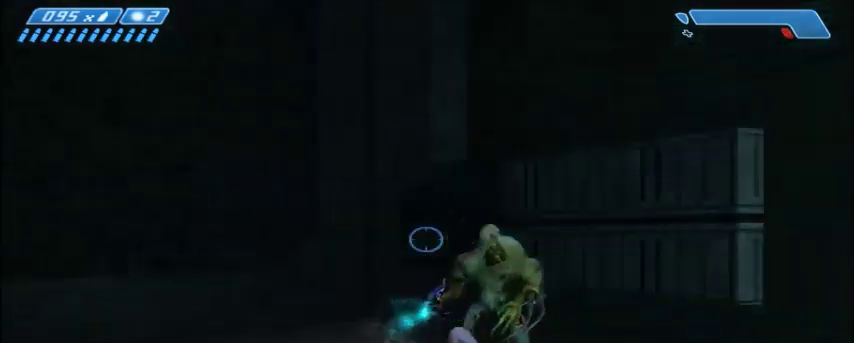
{"keys": [], "mouse": [], "events": [[267, "d", "up"], [267, "w", "up"]]}
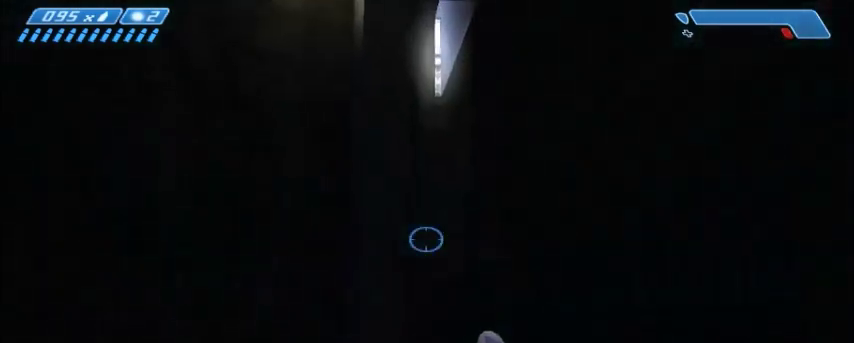
{"keys": ["d", "w"], "mouse": [], "events": [[334, "d", "down"], [334, "w", "down"]]}
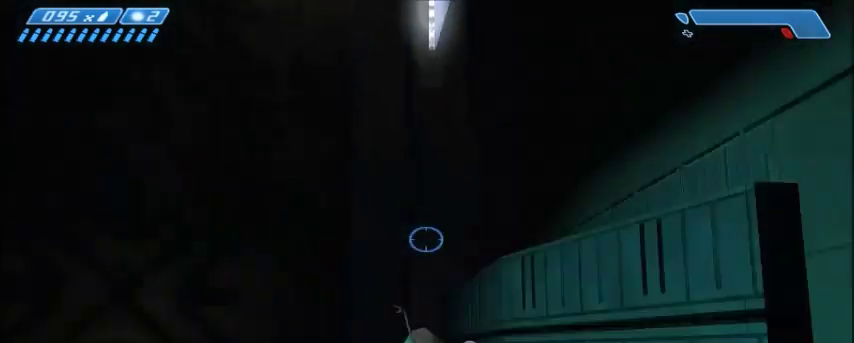
{"keys": [], "mouse": [], "events": [[34, "d", "up"], [134, "w", "up"]]}
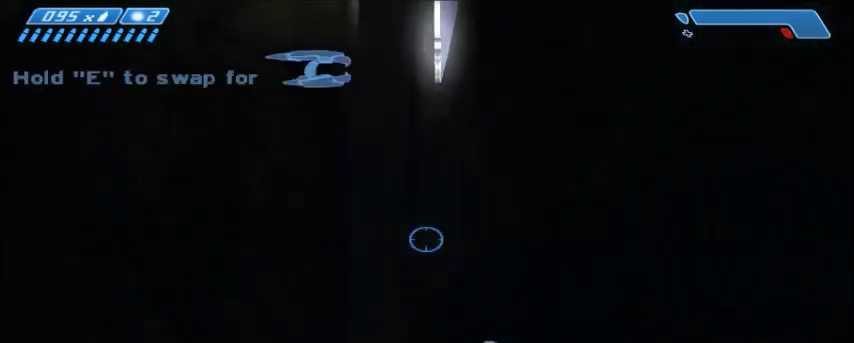
{"keys": [], "mouse": [], "events": []}
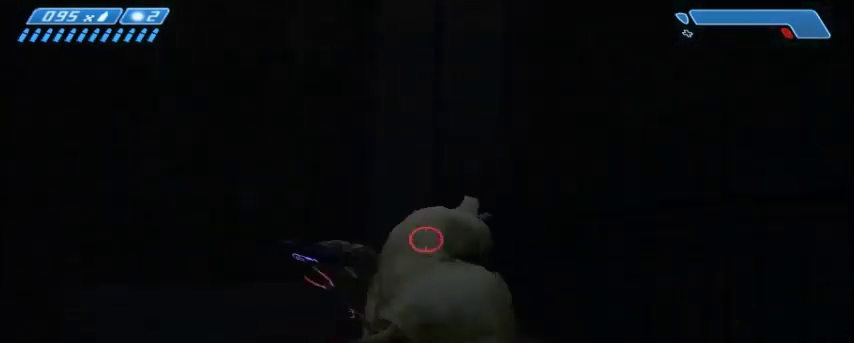
{"keys": [], "mouse": [], "events": []}
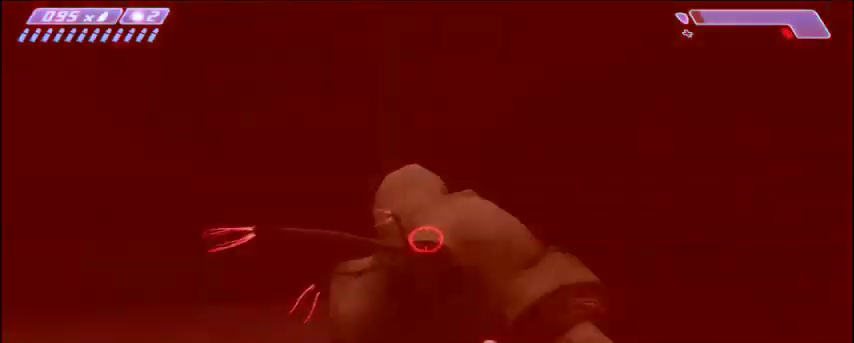
{"keys": [], "mouse": [], "events": []}
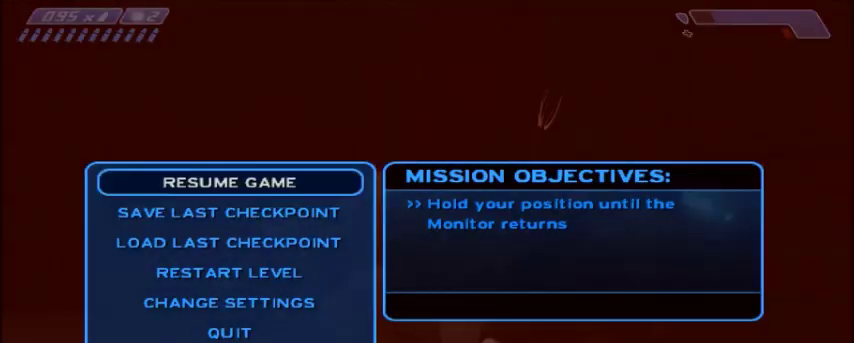
{"keys": [], "mouse": [], "events": []}
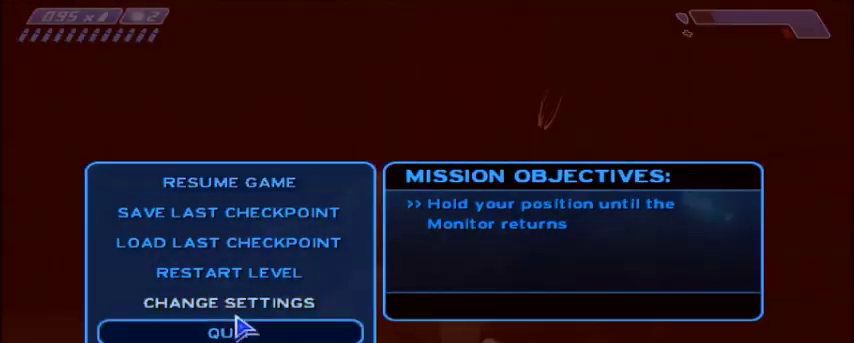
{"keys": [], "mouse": [], "events": []}
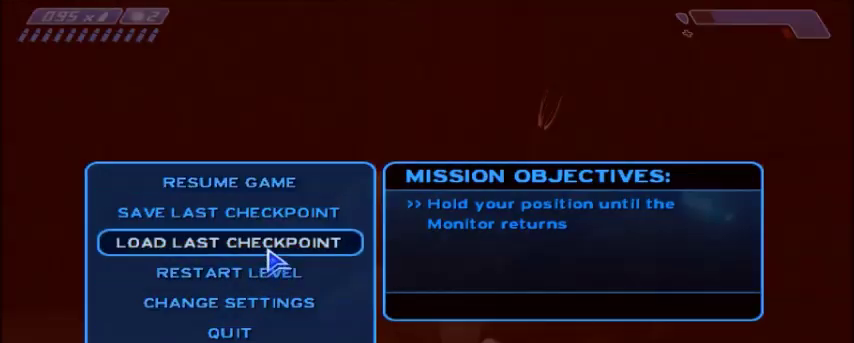
{"keys": ["w"], "mouse": [], "events": [[33, "mouse_left", "down"], [100, "mouse_left", "up"], [134, "w", "down"], [401, "mouse_left", "down"], [501, "mouse_left", "up"]]}
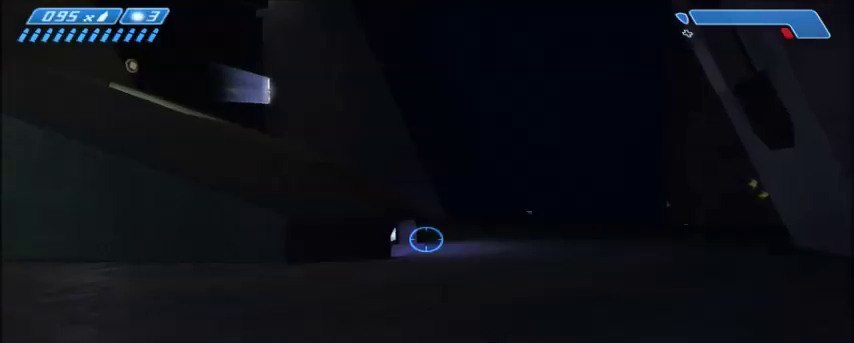
{"keys": ["w"], "mouse": [], "events": []}
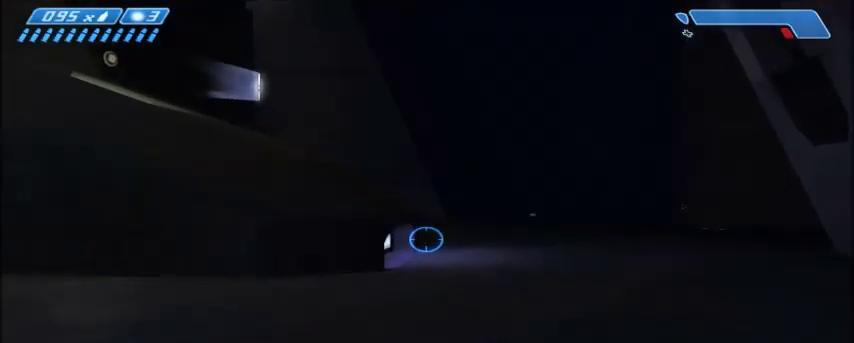
{"keys": ["w"], "mouse": [], "events": []}
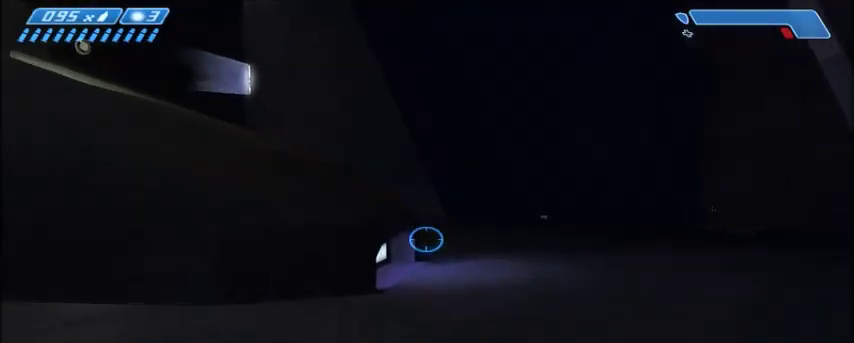
{"keys": ["w"], "mouse": [], "events": []}
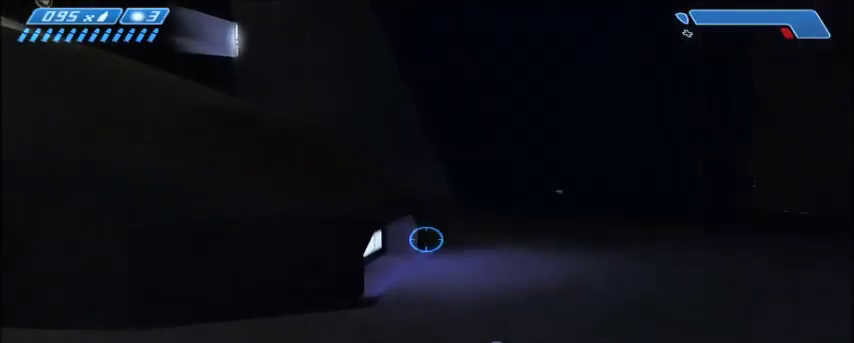
{"keys": ["w"], "mouse": [], "events": []}
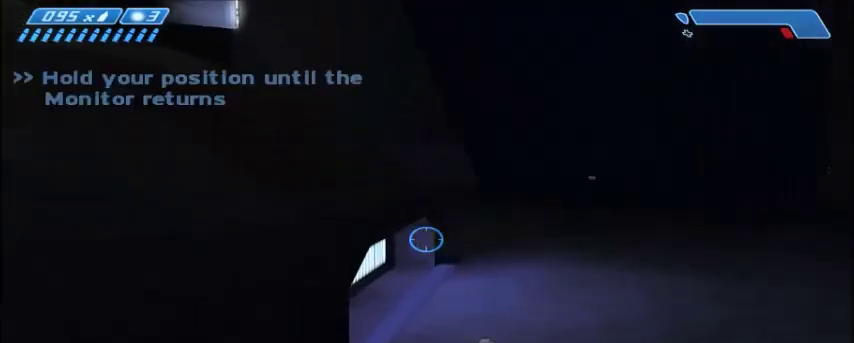
{"keys": ["w"], "mouse": [], "events": [[166, "space", "down"], [267, "space", "up"]]}